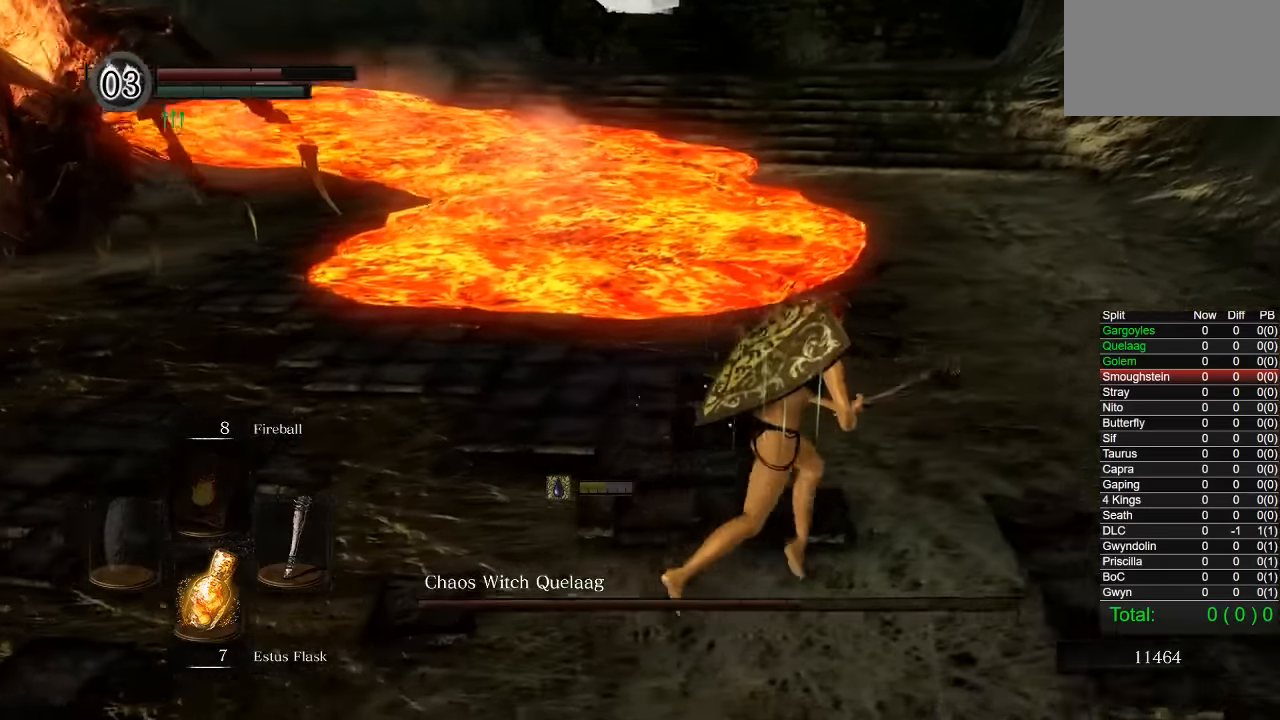
Gameplay with a controller (PlayStation layout); each line is a JSON object with the inputs held at the frame after it. "events" lists button and stick changes between this image and that frame as [ms after this image, input, new state], when the widget could be followed in between.
{"buttons": [], "left_stick": "right", "right_stick": "down-left", "events": []}
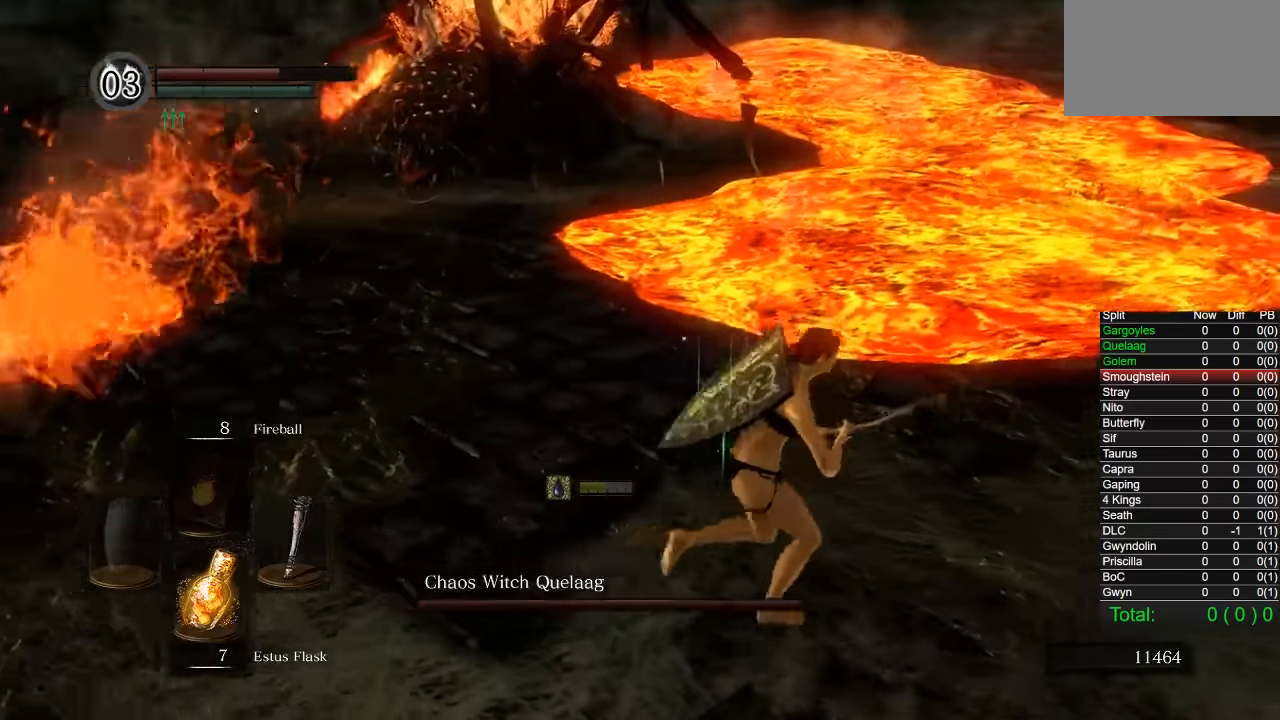
{"buttons": [], "left_stick": "up-left", "right_stick": "center", "events": [[50, "left_stick", "center"], [167, "right_stick", "center"], [284, "left_stick", "up-left"]]}
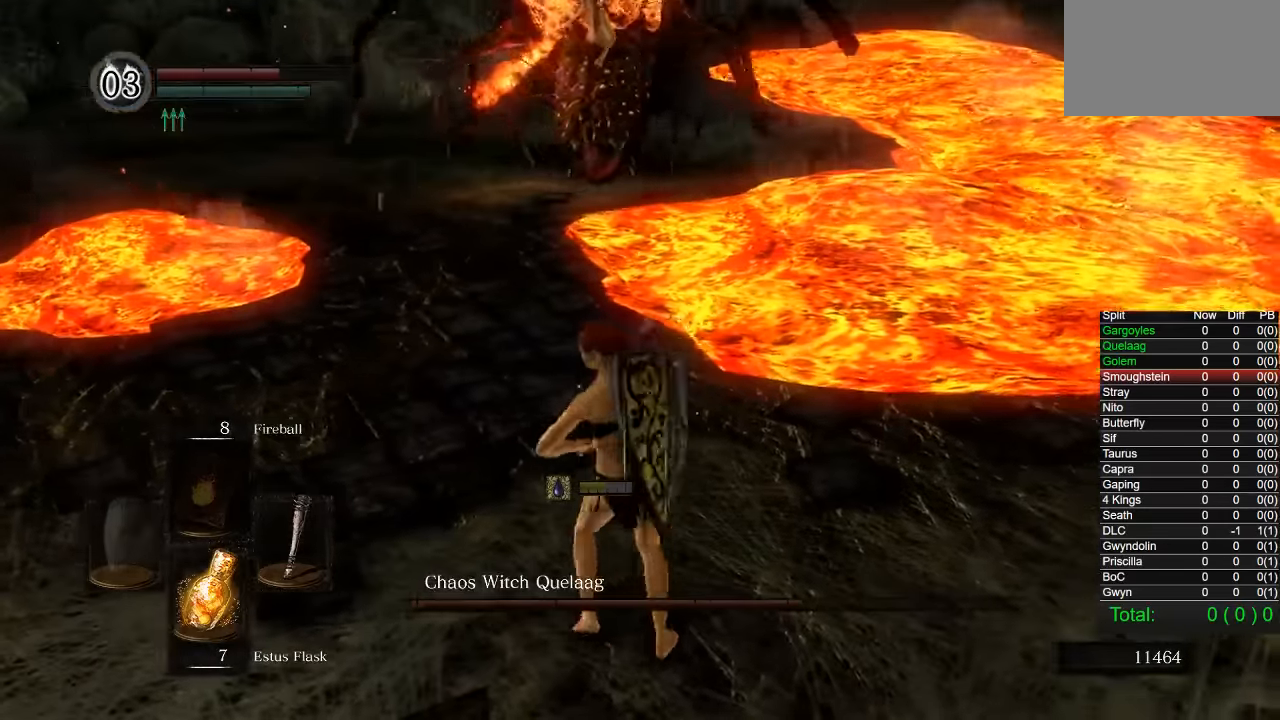
{"buttons": [], "left_stick": "down", "right_stick": "center", "events": [[117, "left_stick", "down-left"], [184, "left_stick", "down"]]}
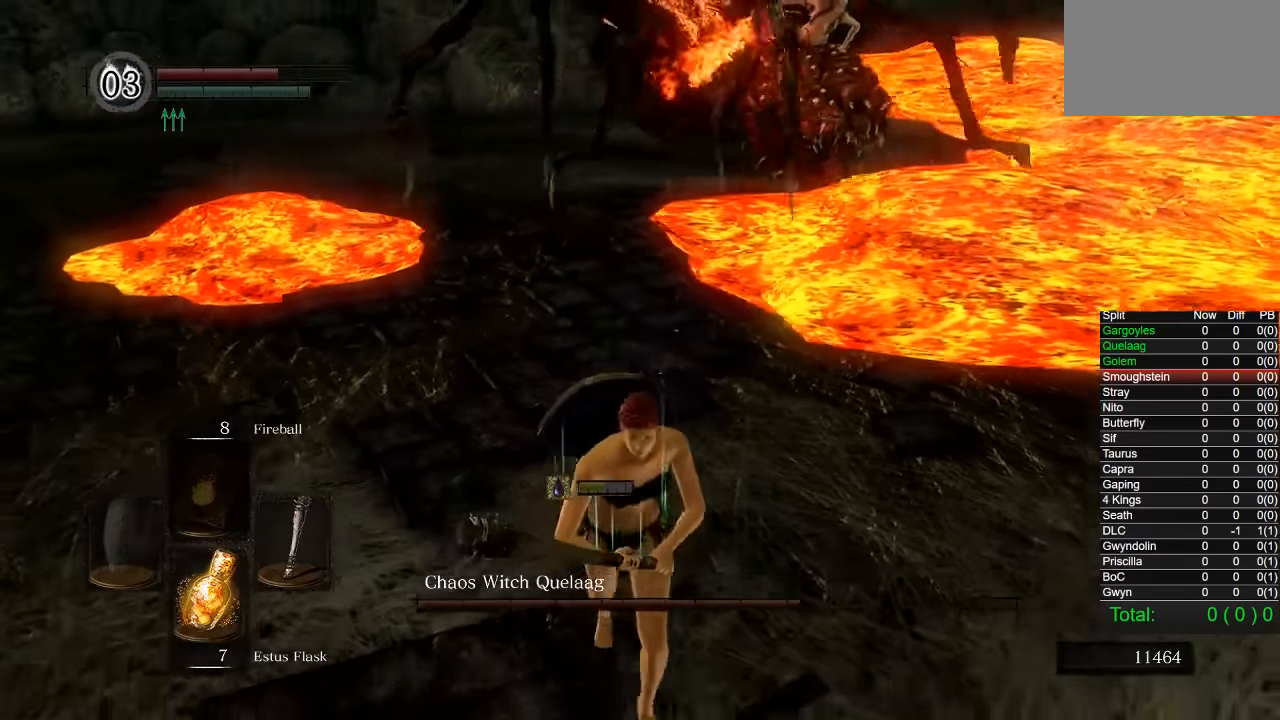
{"buttons": [], "left_stick": "down", "right_stick": "center", "events": [[184, "right_stick", "left"], [300, "right_stick", "center"]]}
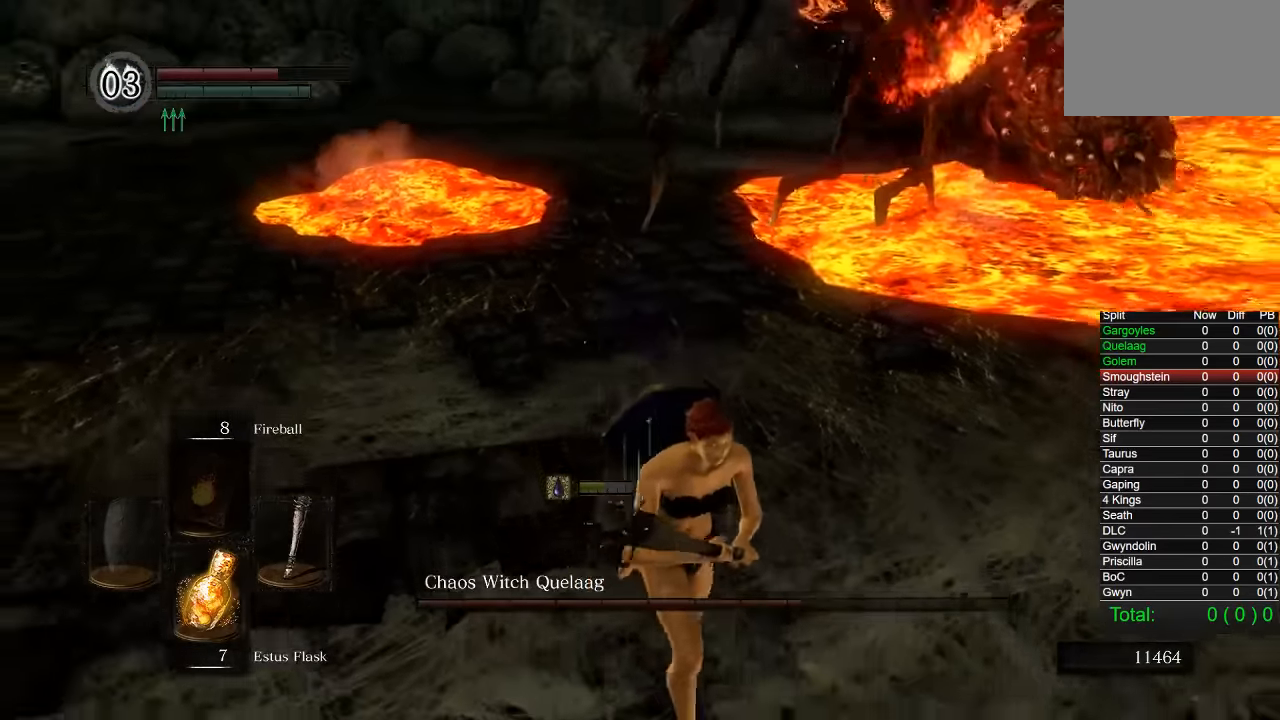
{"buttons": [], "left_stick": "left", "right_stick": "right", "events": [[17, "right_stick", "right"], [250, "right_stick", "center"], [400, "right_stick", "right"], [484, "left_stick", "left"]]}
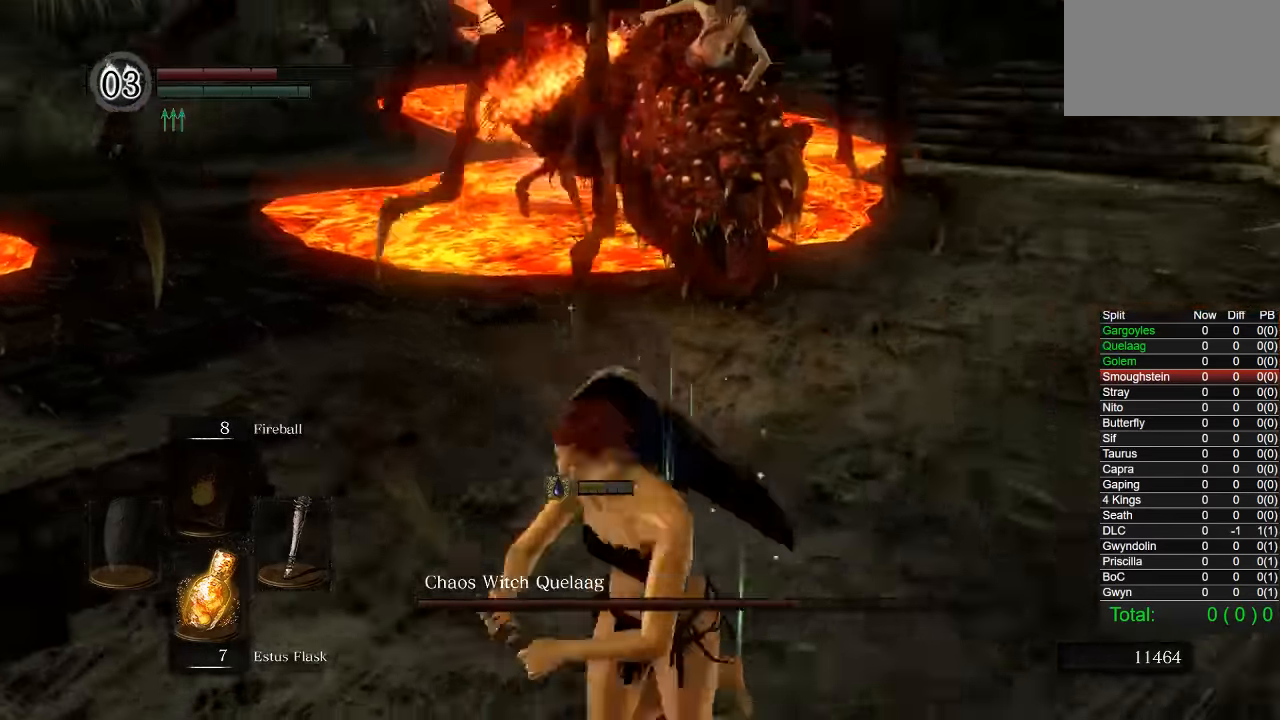
{"buttons": [], "left_stick": "down-left", "right_stick": "right", "events": [[267, "left_stick", "down-left"]]}
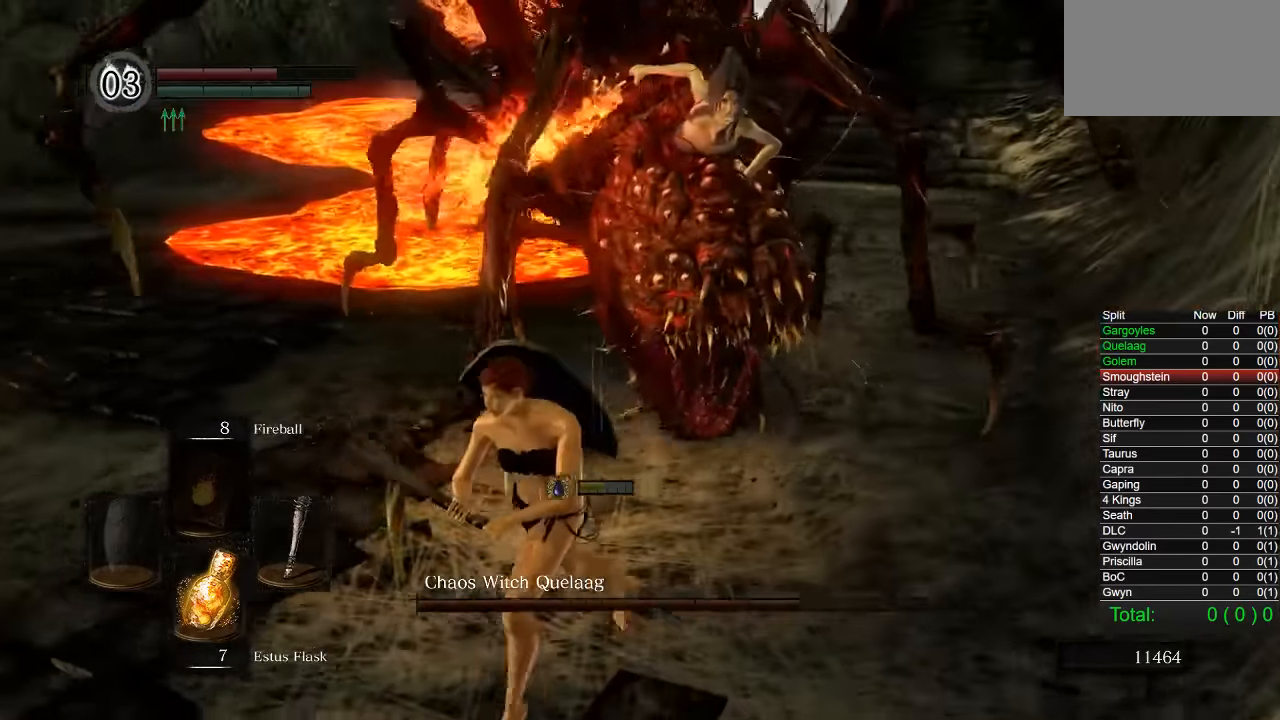
{"buttons": [], "left_stick": "down-left", "right_stick": "center", "events": [[267, "R1", "down"], [283, "right_stick", "center"], [467, "R1", "up"]]}
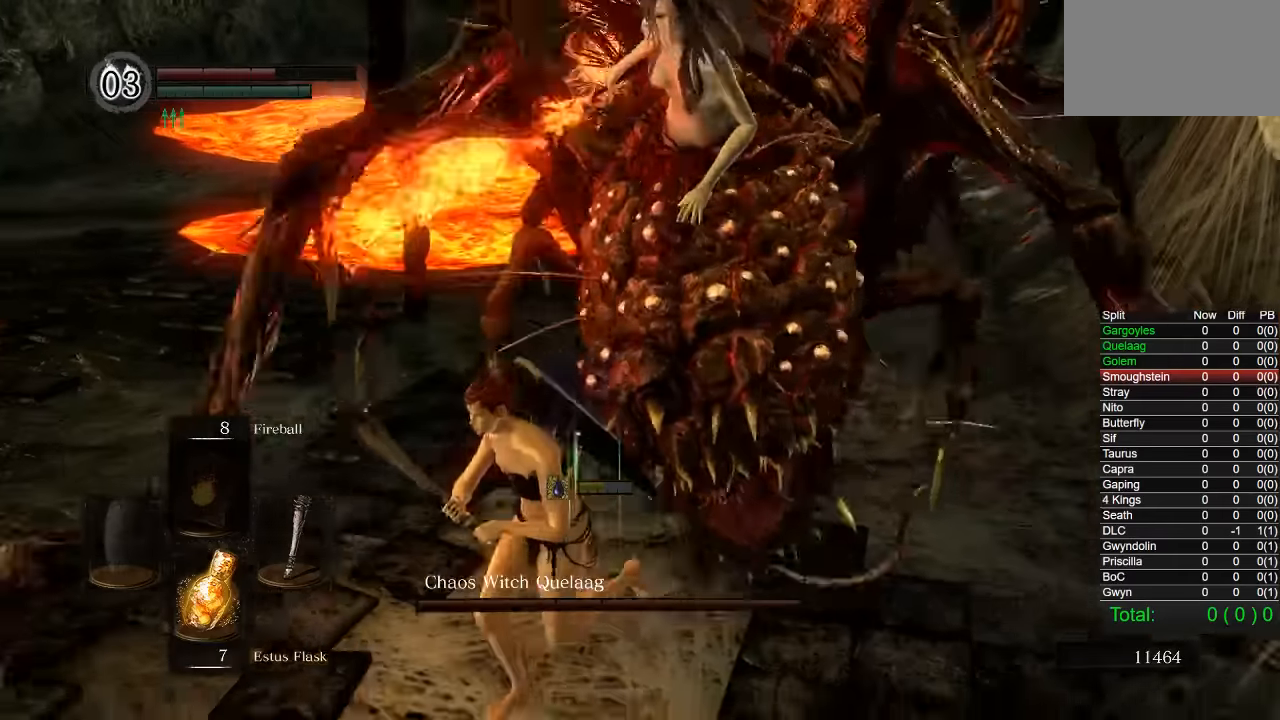
{"buttons": [], "left_stick": "down-left", "right_stick": "center", "events": []}
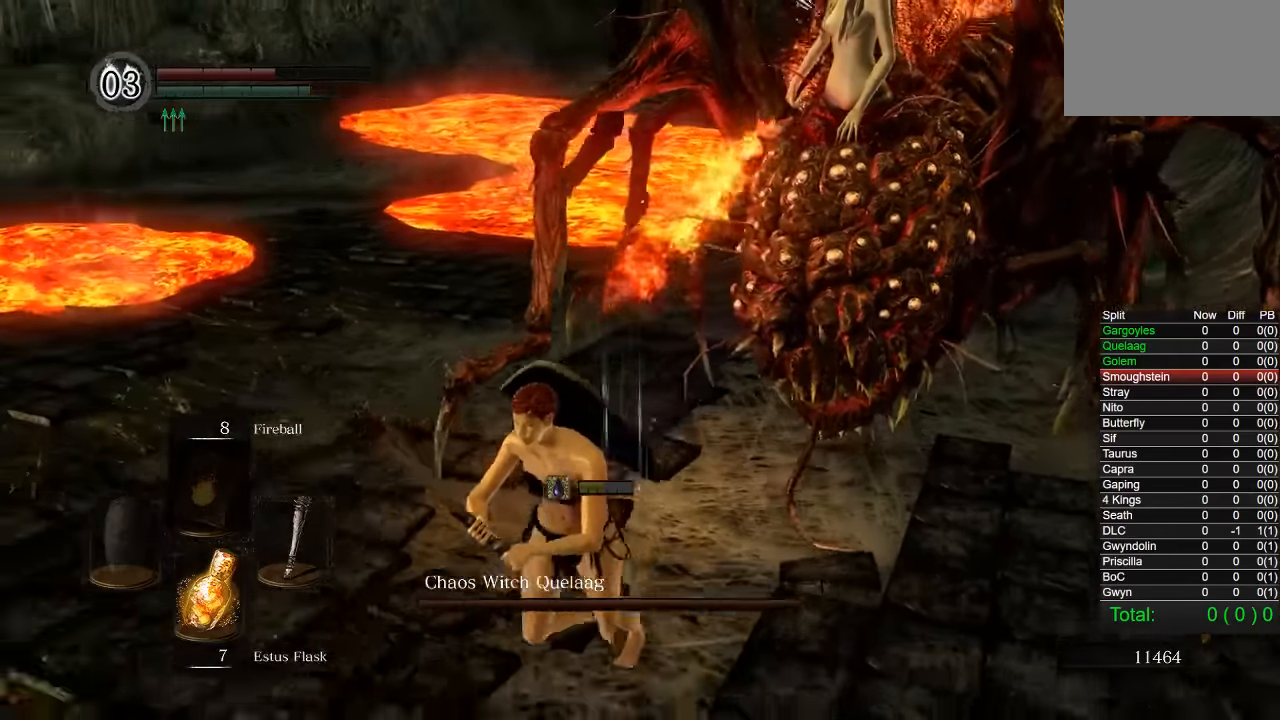
{"buttons": ["CIRCLE", "L1"], "left_stick": "down-left", "right_stick": "left", "events": [[283, "CIRCLE", "down"], [467, "L1", "down"], [483, "right_stick", "left"]]}
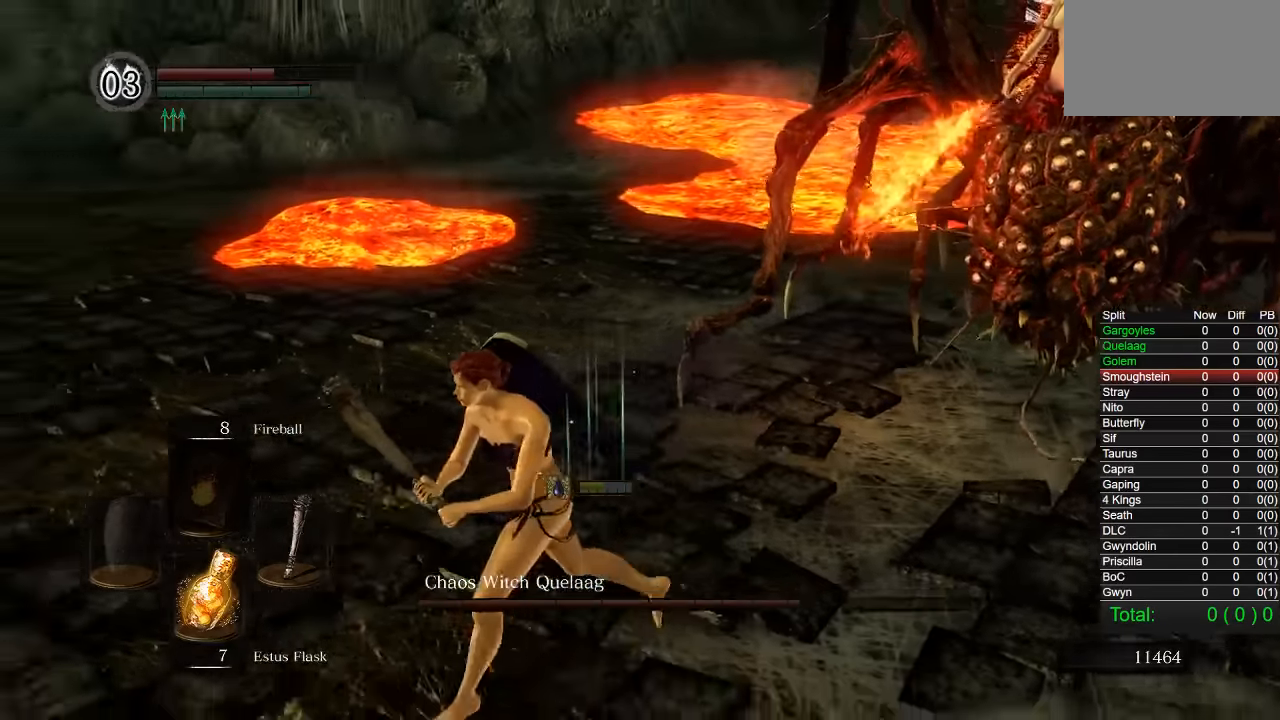
{"buttons": ["CIRCLE"], "left_stick": "up-left", "right_stick": "center", "events": [[17, "R1", "down"], [33, "L1", "up"], [83, "R1", "up"], [233, "left_stick", "up-left"], [333, "right_stick", "center"]]}
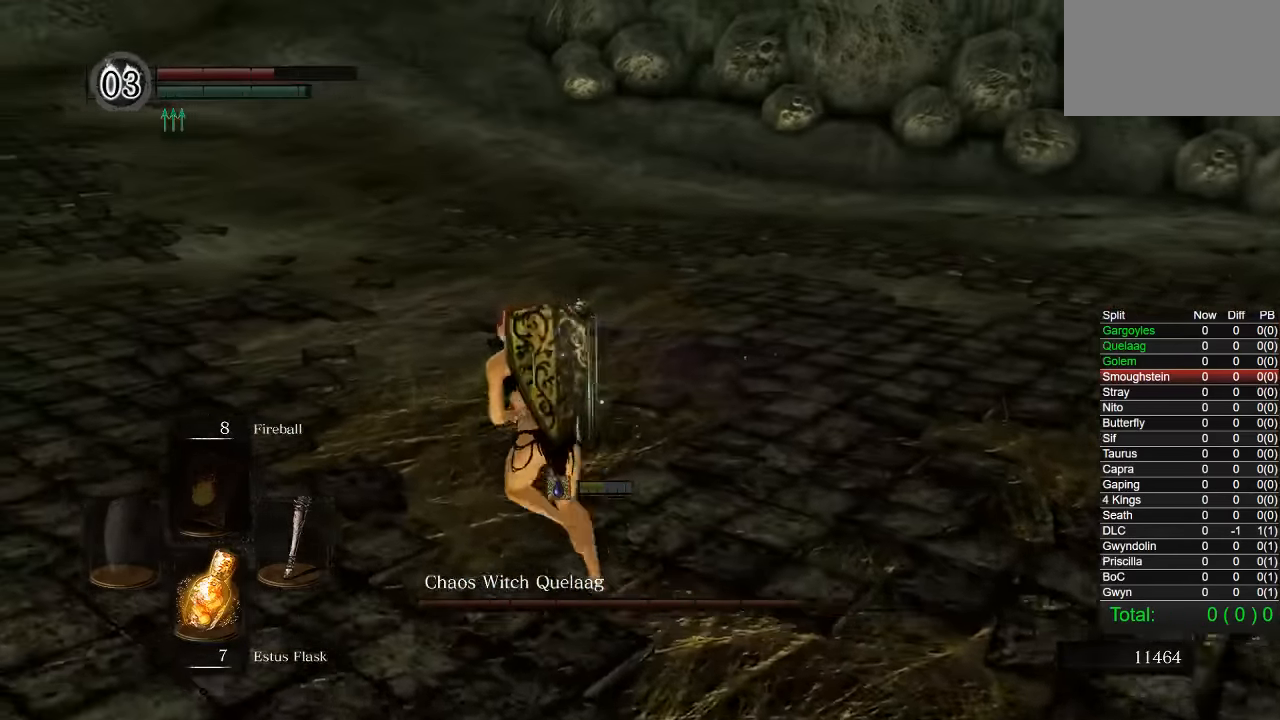
{"buttons": ["CIRCLE"], "left_stick": "down-left", "right_stick": "right", "events": [[50, "right_stick", "right"], [167, "left_stick", "left"], [400, "left_stick", "down-left"]]}
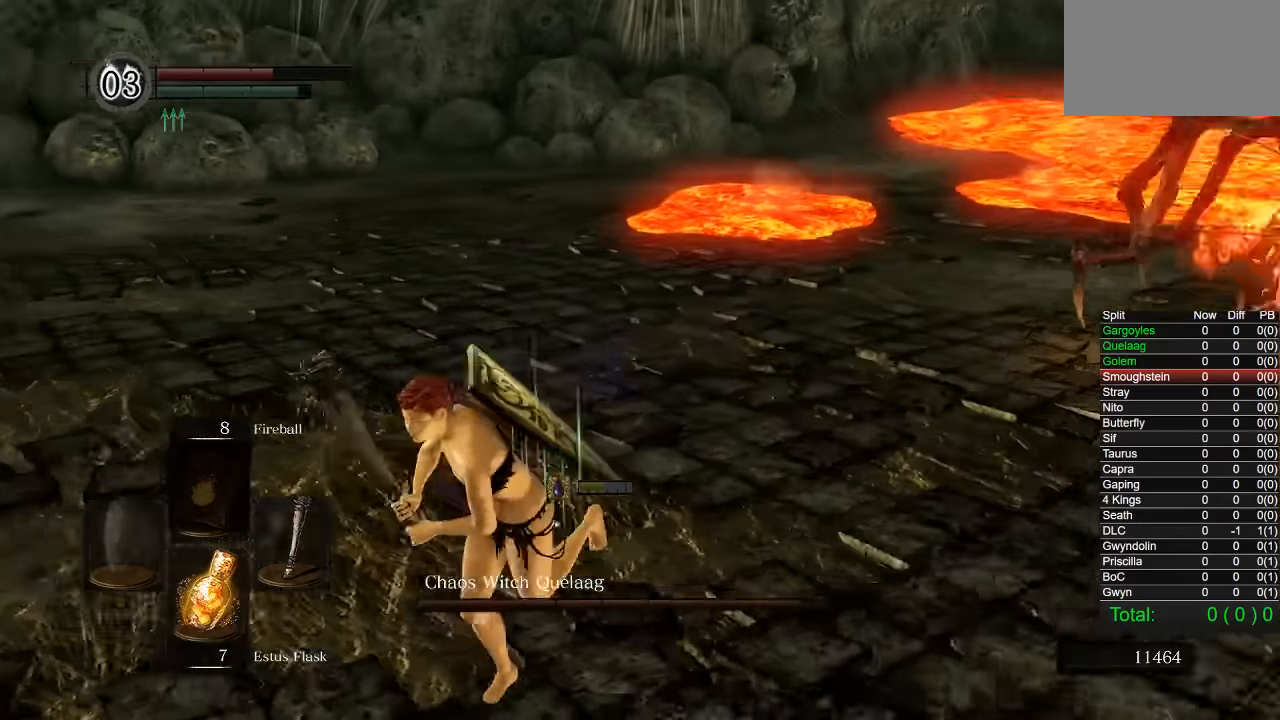
{"buttons": ["R1"], "left_stick": "left", "right_stick": "center", "events": [[33, "right_stick", "center"], [83, "CIRCLE", "up"], [117, "R1", "down"], [167, "R1", "up"], [233, "right_stick", "right"], [317, "right_stick", "center"], [333, "R1", "down"], [450, "left_stick", "left"]]}
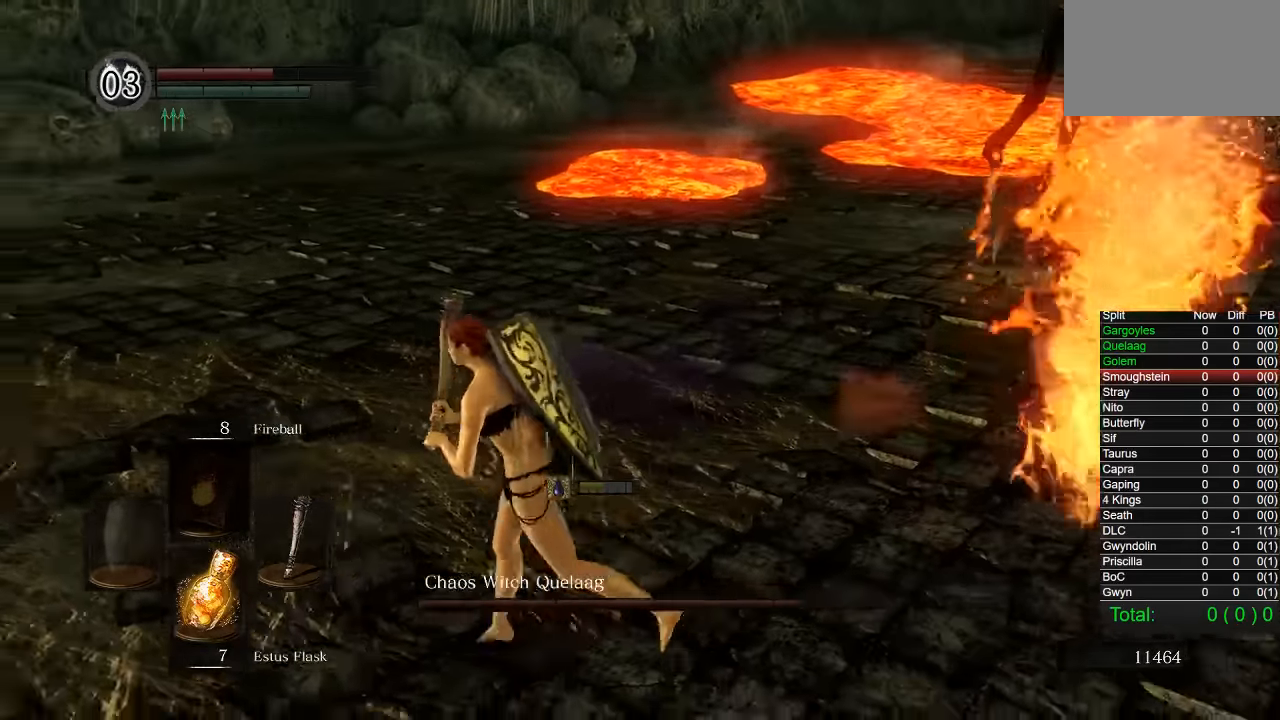
{"buttons": [], "left_stick": "left", "right_stick": "right", "events": [[17, "R1", "up"], [17, "right_stick", "right"], [133, "right_stick", "center"], [233, "right_stick", "right"], [383, "L1", "down"], [433, "L1", "up"]]}
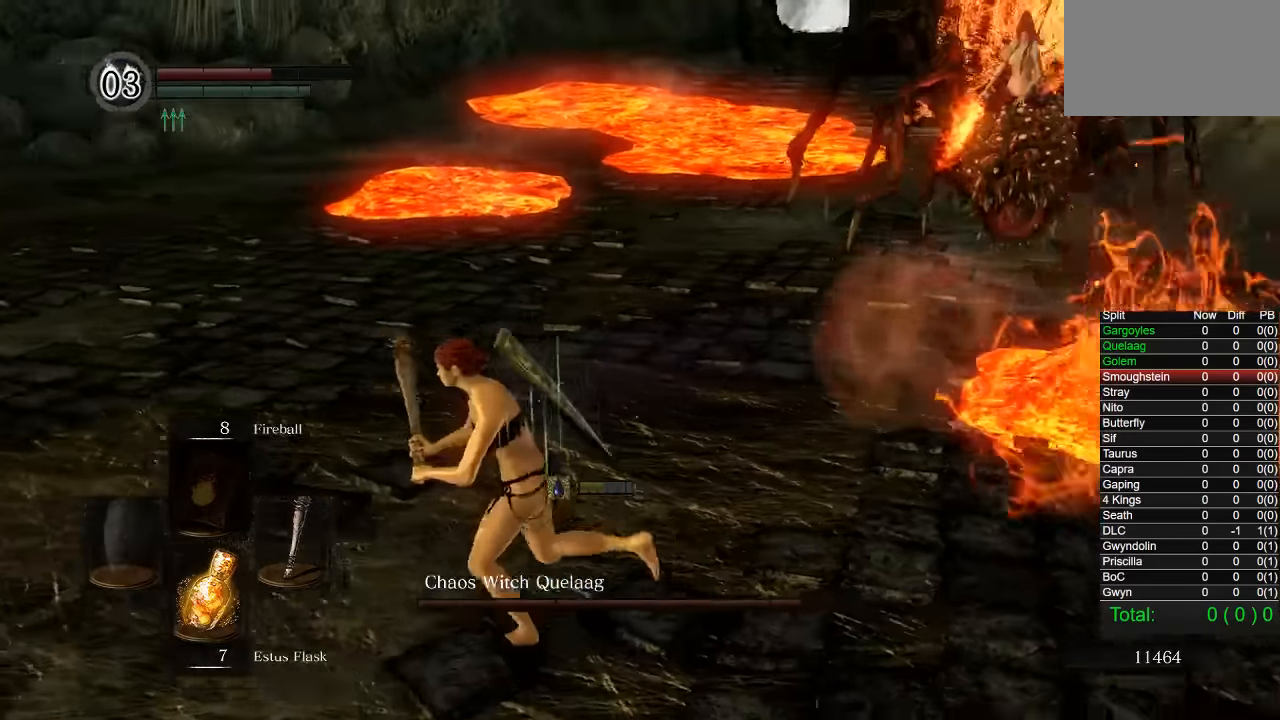
{"buttons": ["R1"], "left_stick": "down", "right_stick": "center", "events": [[133, "left_stick", "center"], [283, "left_stick", "down-left"], [483, "R1", "down"], [483, "left_stick", "down"], [500, "right_stick", "center"]]}
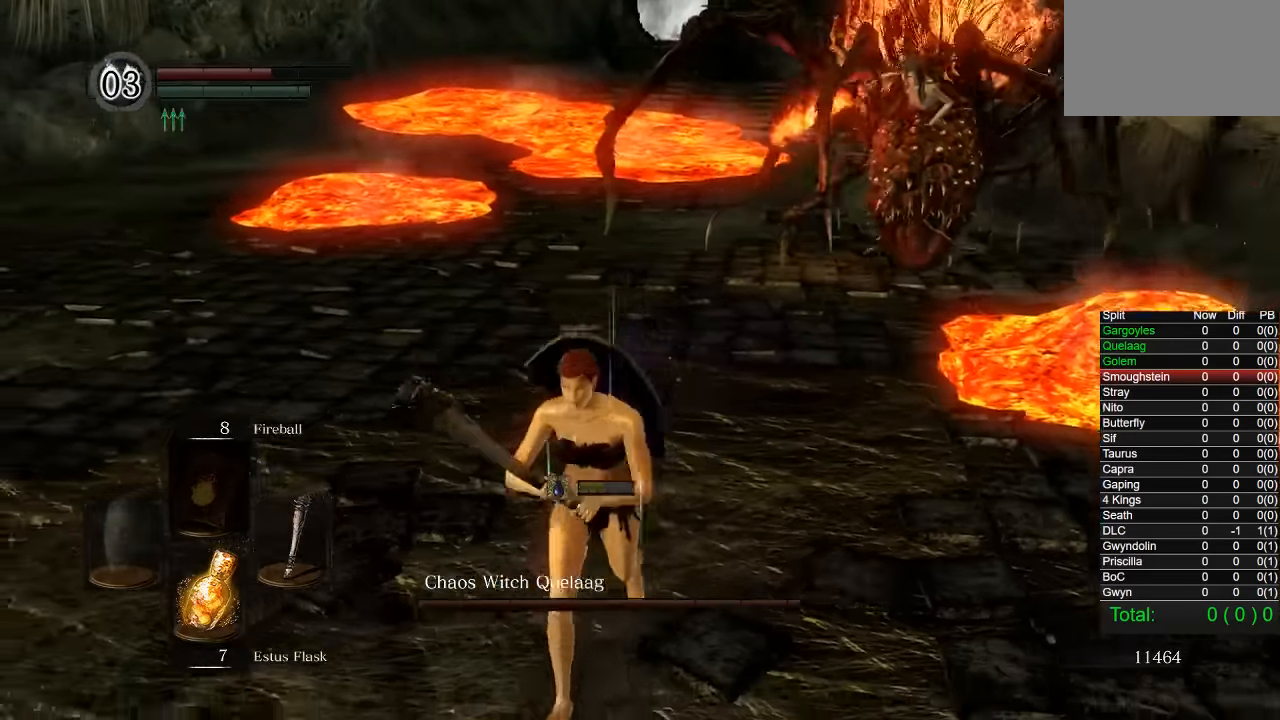
{"buttons": [], "left_stick": "down", "right_stick": "center", "events": [[50, "R1", "up"]]}
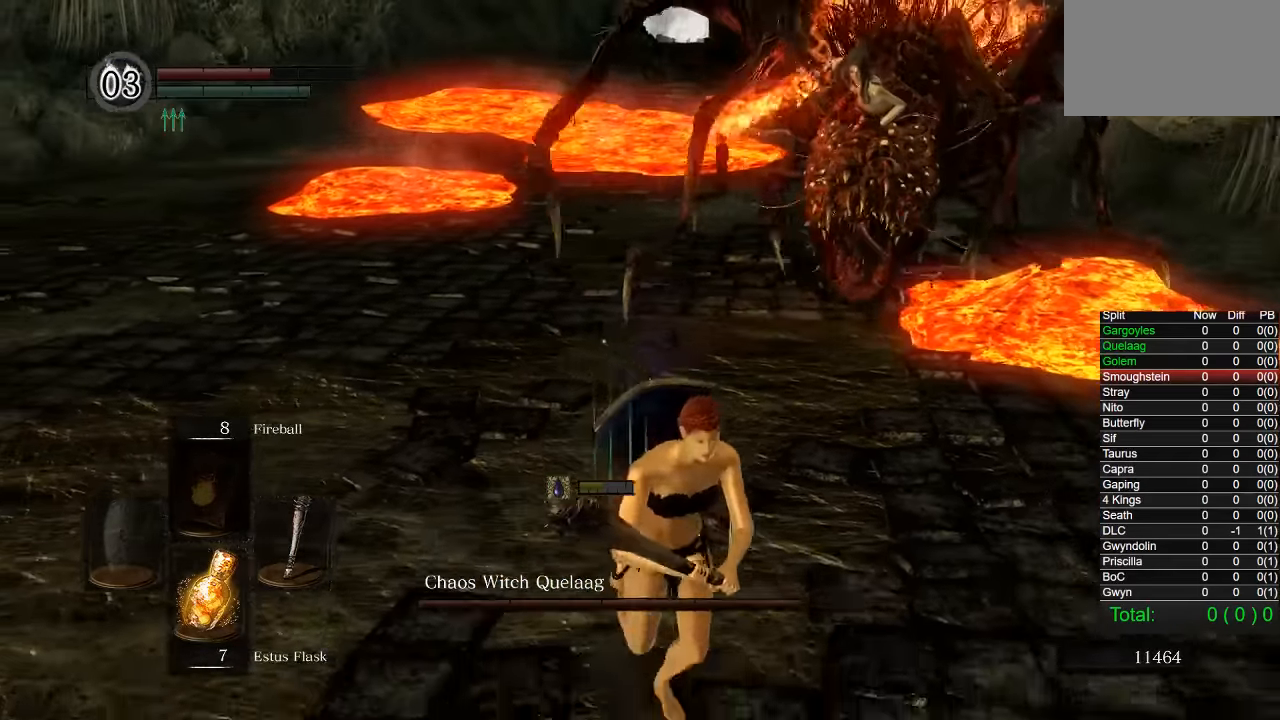
{"buttons": [], "left_stick": "down", "right_stick": "left", "events": [[233, "right_stick", "left"]]}
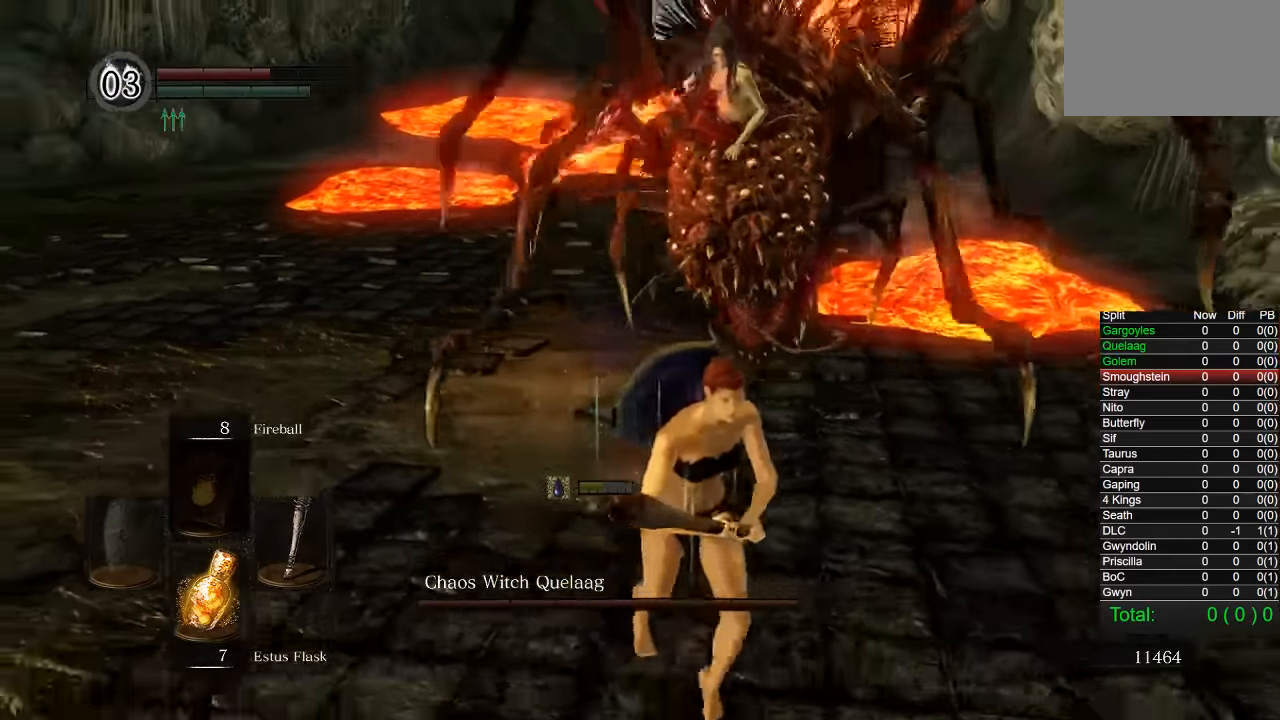
{"buttons": [], "left_stick": "down", "right_stick": "center", "events": [[133, "right_stick", "center"]]}
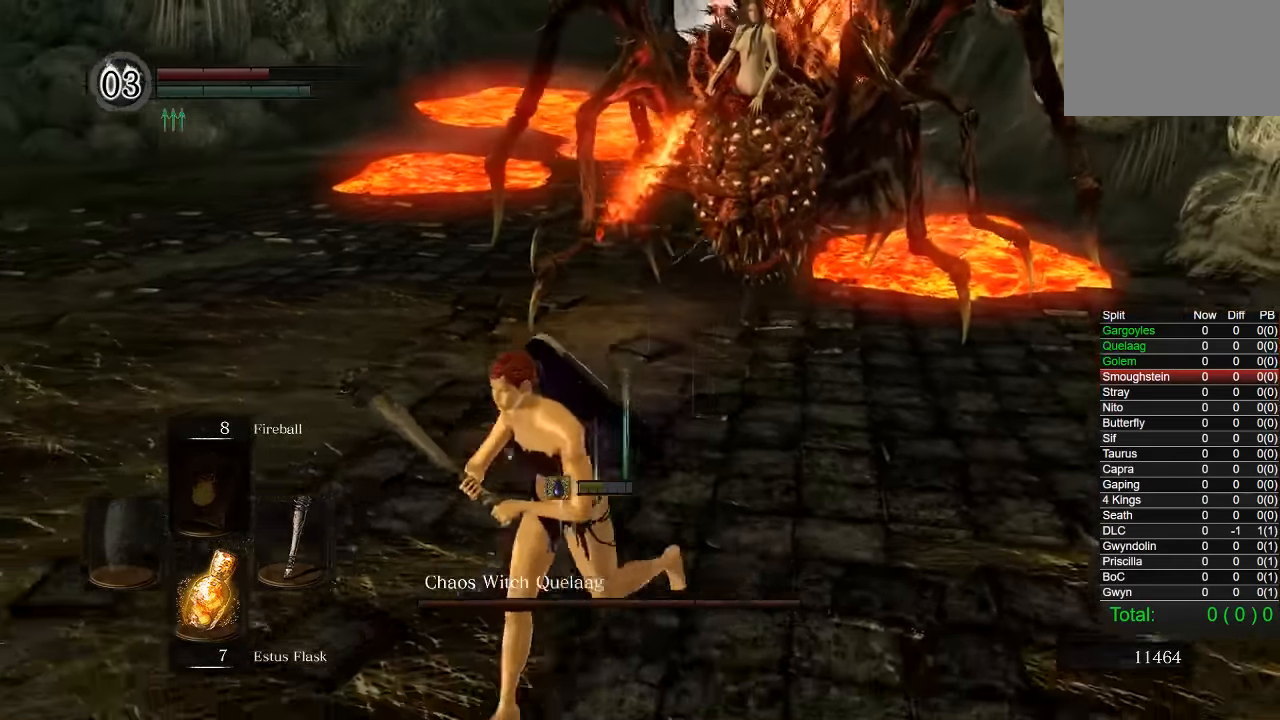
{"buttons": ["CIRCLE"], "left_stick": "up-left", "right_stick": "center", "events": [[150, "left_stick", "left"], [200, "left_stick", "up-left"], [233, "CIRCLE", "down"]]}
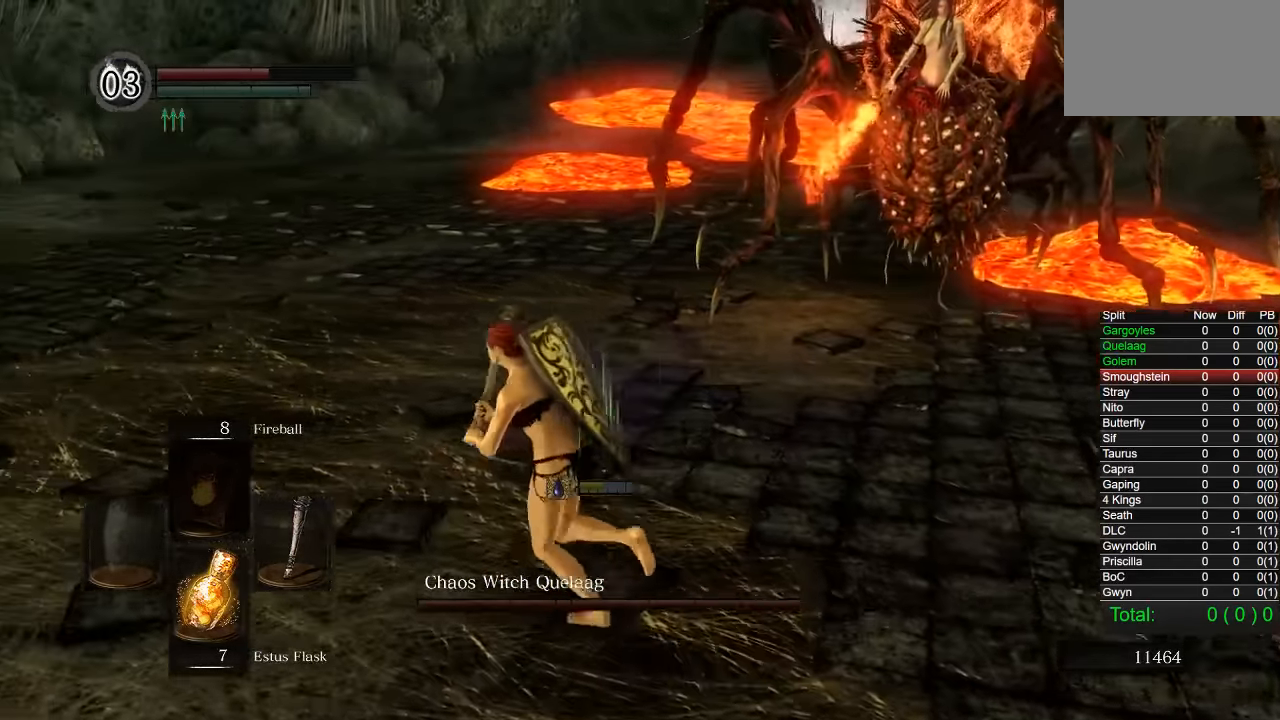
{"buttons": ["CIRCLE"], "left_stick": "down-left", "right_stick": "center", "events": [[17, "right_stick", "right"], [33, "left_stick", "left"], [100, "L1", "down"], [117, "L1", "up"], [417, "left_stick", "down-left"], [500, "right_stick", "center"]]}
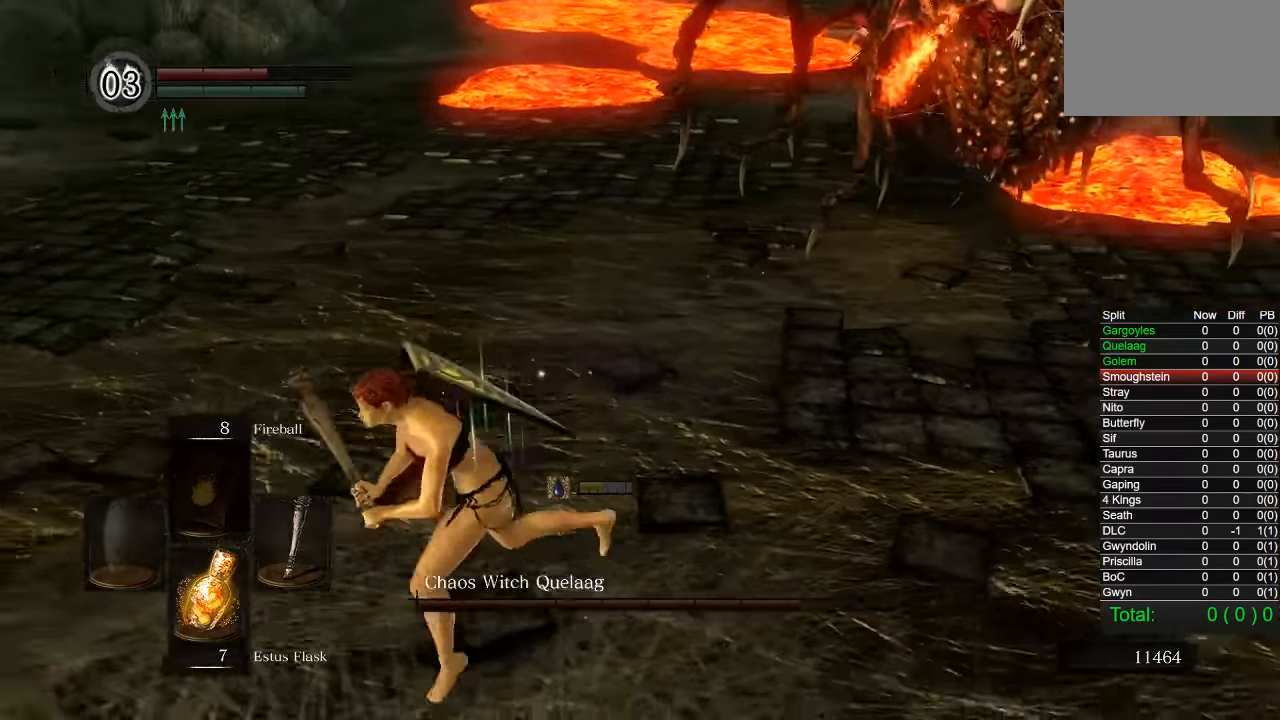
{"buttons": [], "left_stick": "down-left", "right_stick": "right", "events": [[100, "CIRCLE", "up"], [333, "right_stick", "right"]]}
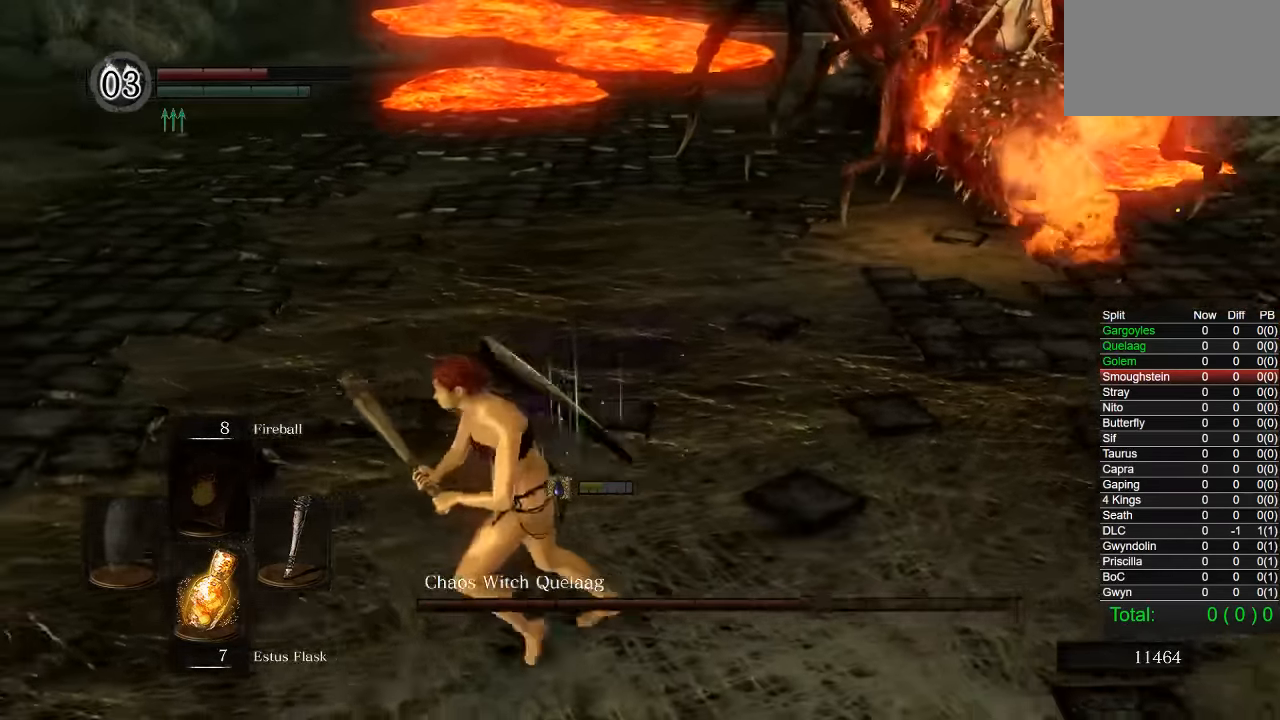
{"buttons": [], "left_stick": "center", "right_stick": "right", "events": [[33, "right_stick", "center"], [317, "L1", "down"], [317, "left_stick", "center"], [417, "L1", "up"], [483, "right_stick", "right"]]}
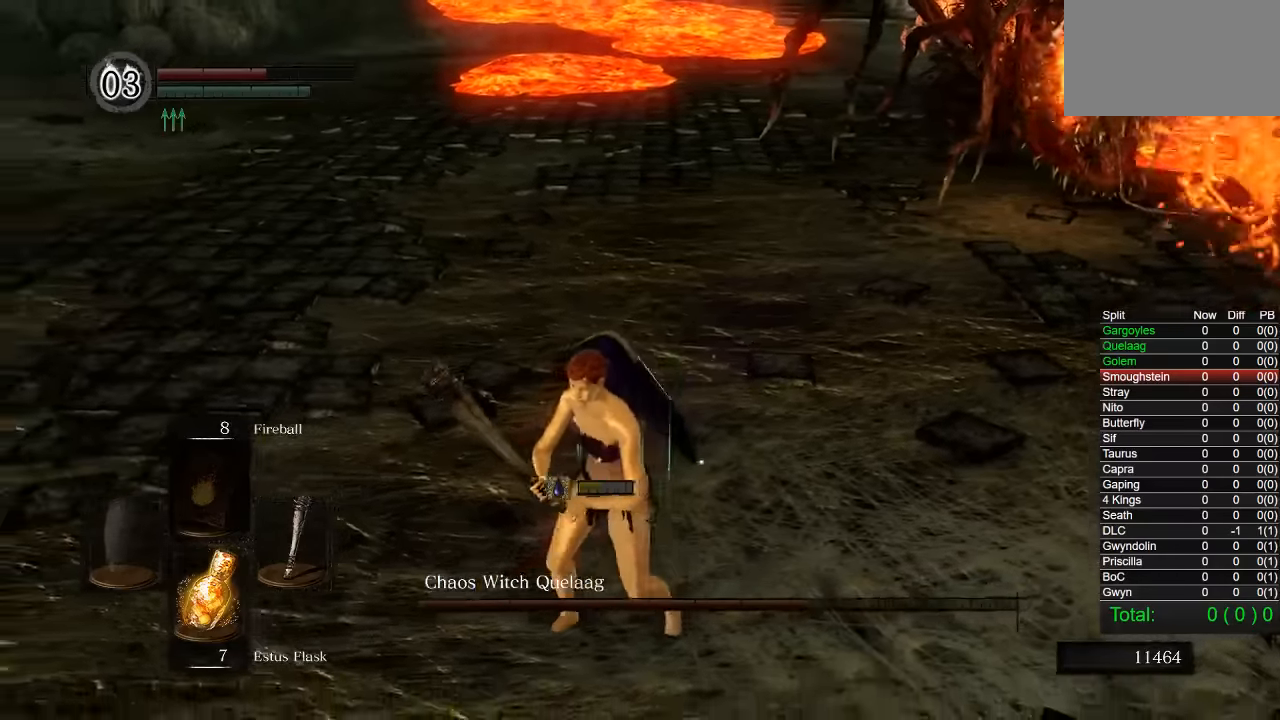
{"buttons": [], "left_stick": "down", "right_stick": "right", "events": [[117, "L1", "down"], [167, "right_stick", "center"], [217, "left_stick", "down"], [300, "L1", "up"], [383, "L1", "down"], [433, "L1", "up"], [483, "right_stick", "right"]]}
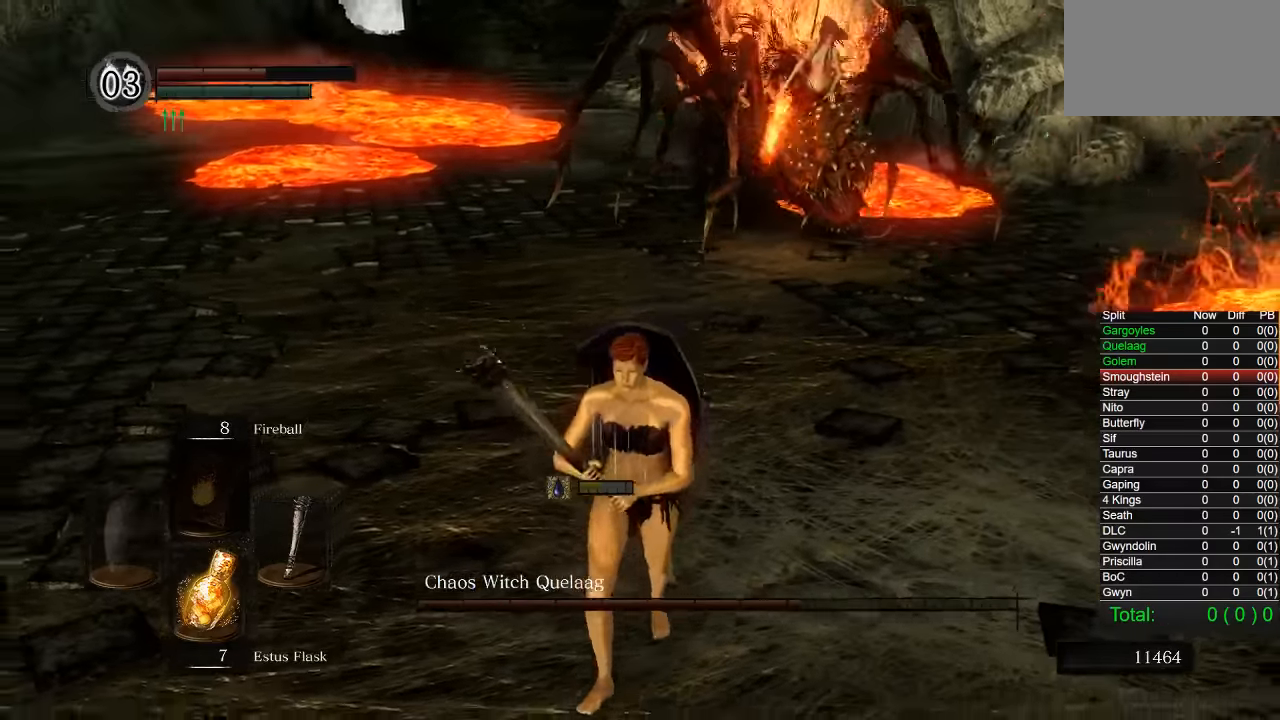
{"buttons": [], "left_stick": "down-right", "right_stick": "center", "events": [[100, "right_stick", "center"], [333, "left_stick", "down-right"]]}
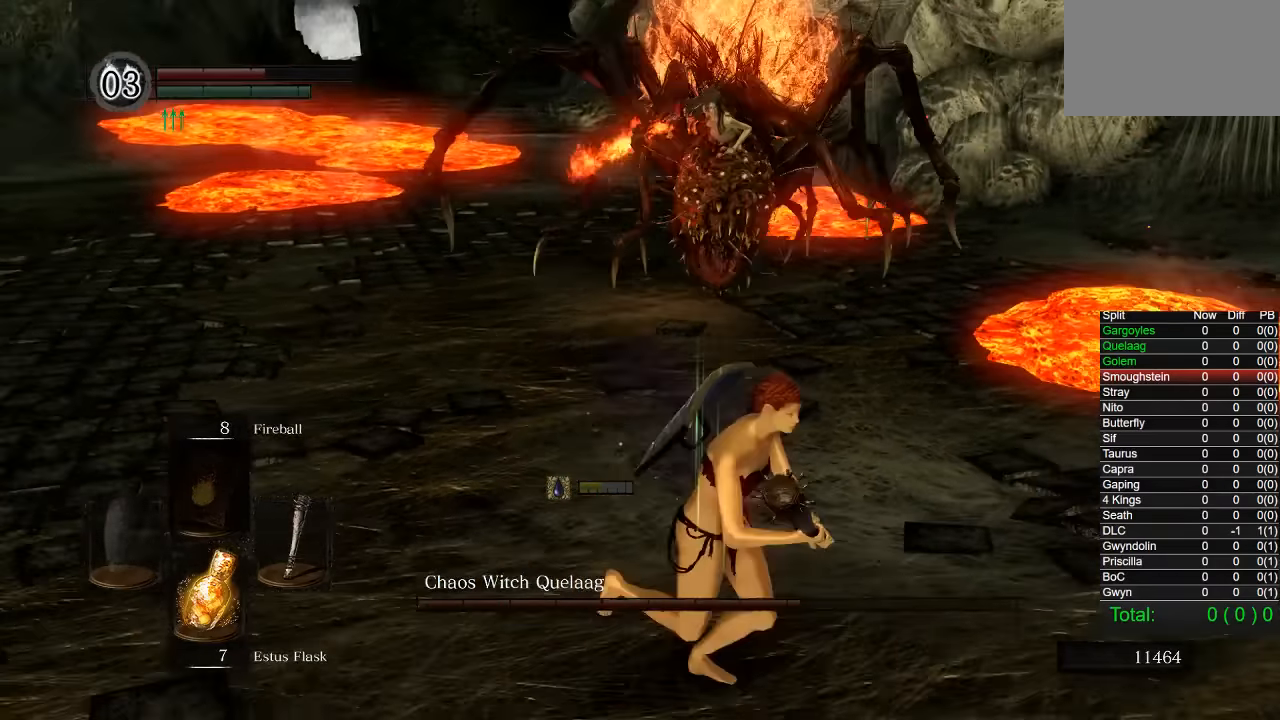
{"buttons": [], "left_stick": "down-left", "right_stick": "right", "events": [[100, "left_stick", "down"], [433, "left_stick", "down-left"], [433, "right_stick", "right"]]}
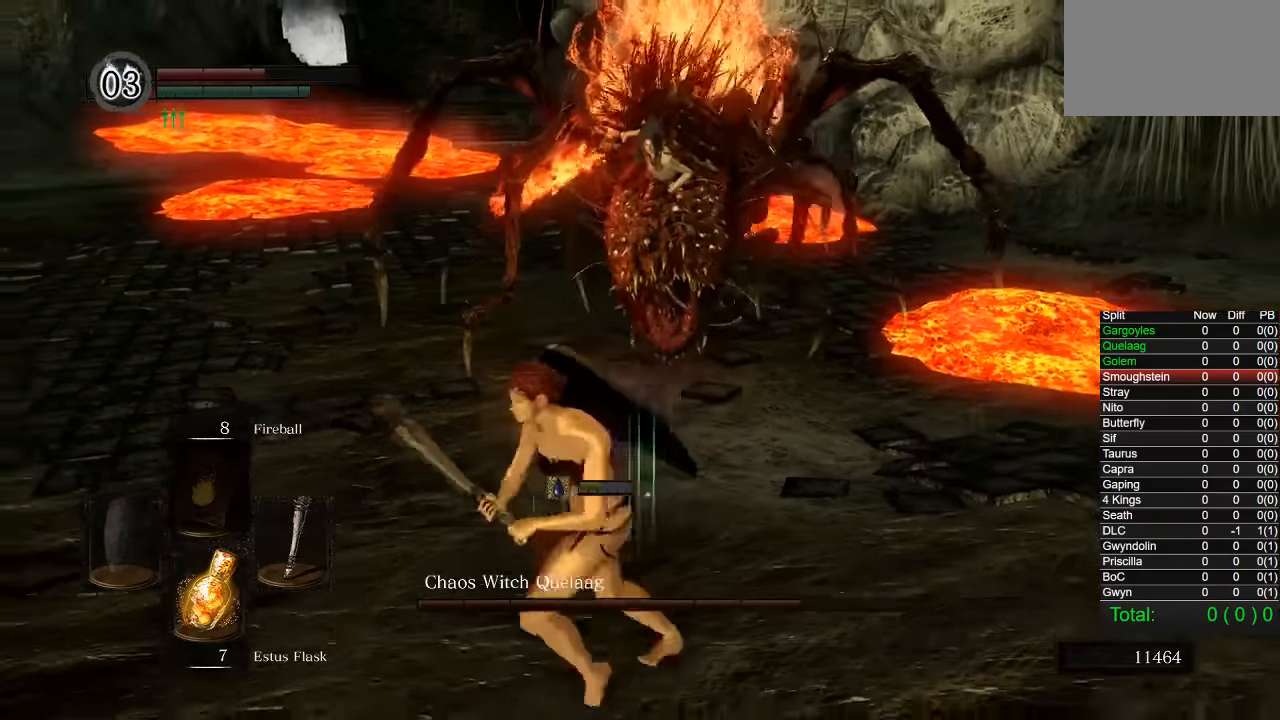
{"buttons": [], "left_stick": "left", "right_stick": "right", "events": [[83, "left_stick", "left"]]}
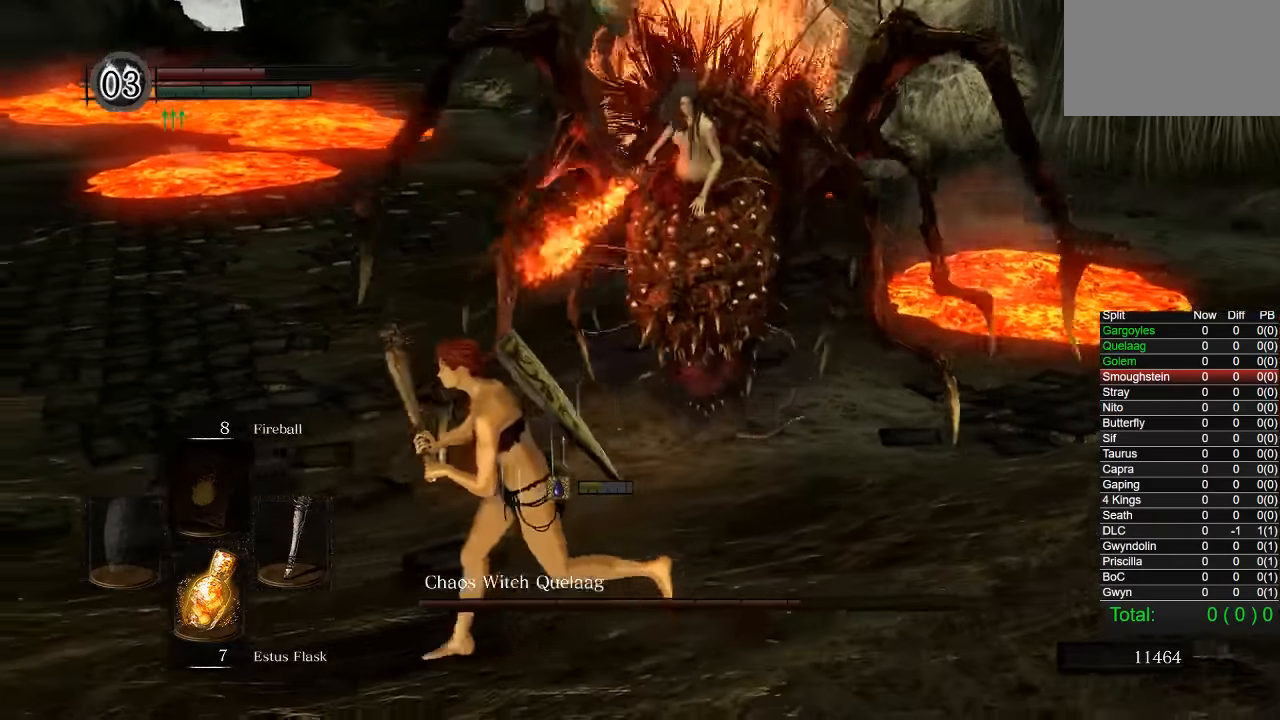
{"buttons": [], "left_stick": "left", "right_stick": "right", "events": []}
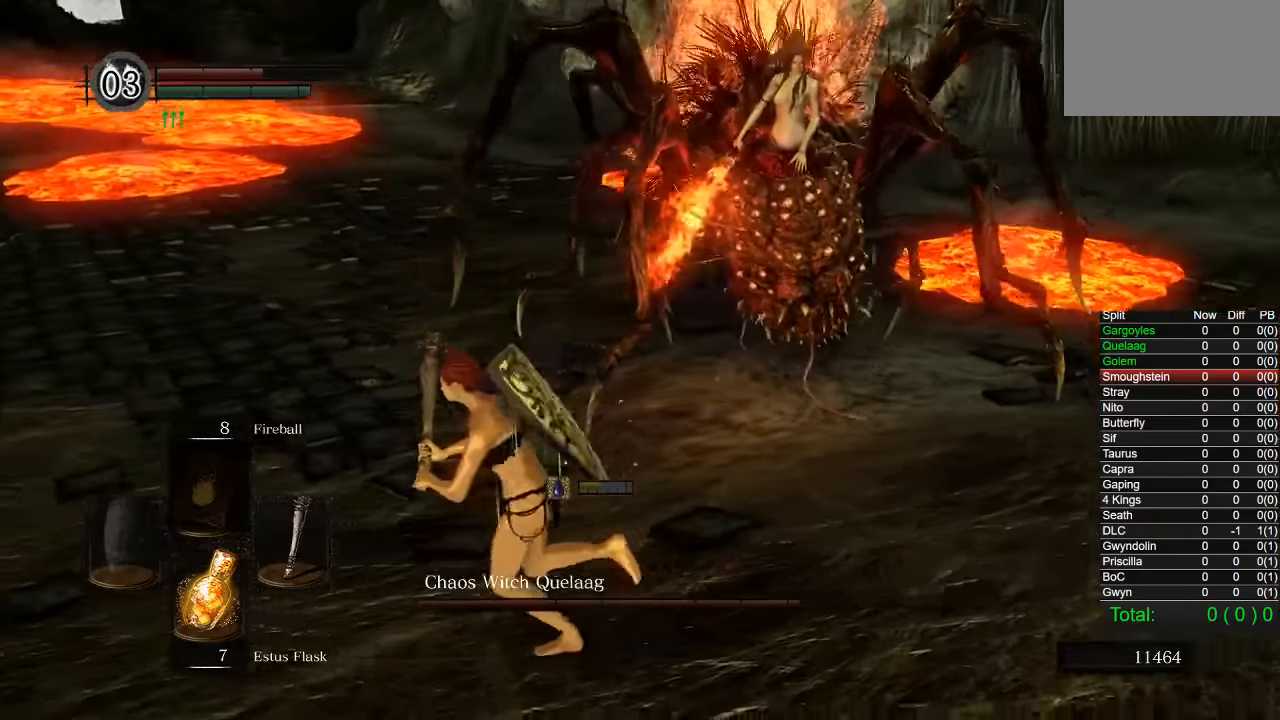
{"buttons": ["CIRCLE", "R1"], "left_stick": "left", "right_stick": "center", "events": [[67, "right_stick", "center"], [100, "left_stick", "up-left"], [183, "CIRCLE", "down"], [317, "R1", "down"], [367, "R1", "up"], [450, "left_stick", "left"], [500, "R1", "down"]]}
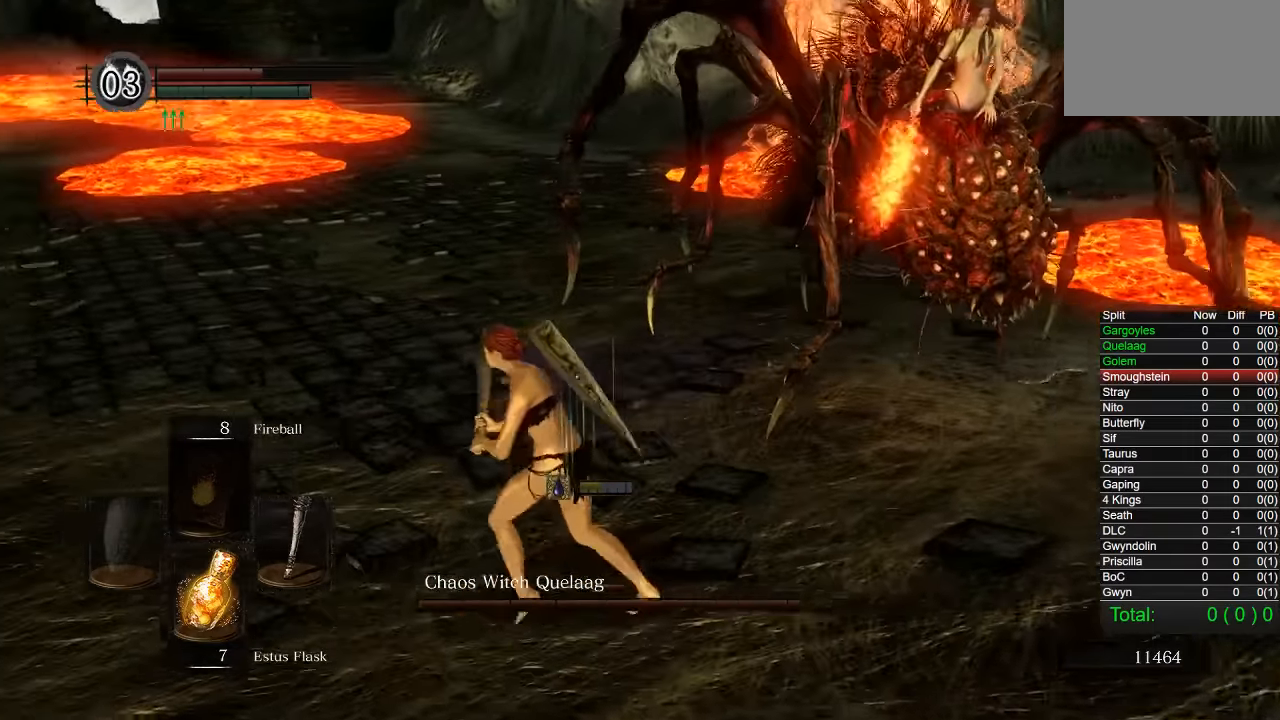
{"buttons": [], "left_stick": "left", "right_stick": "center", "events": [[50, "R1", "up"], [50, "right_stick", "right"], [217, "right_stick", "center"], [350, "CIRCLE", "up"]]}
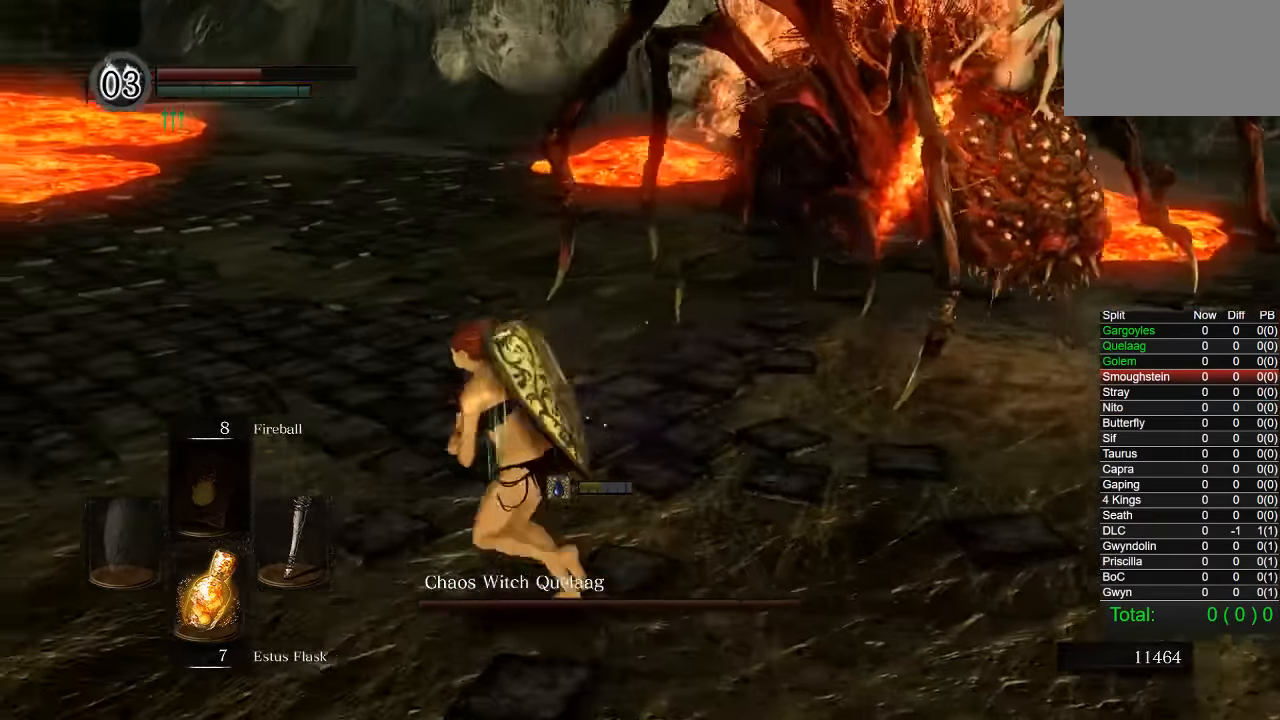
{"buttons": [], "left_stick": "left", "right_stick": "right", "events": [[67, "right_stick", "right"], [267, "right_stick", "center"], [384, "right_stick", "right"]]}
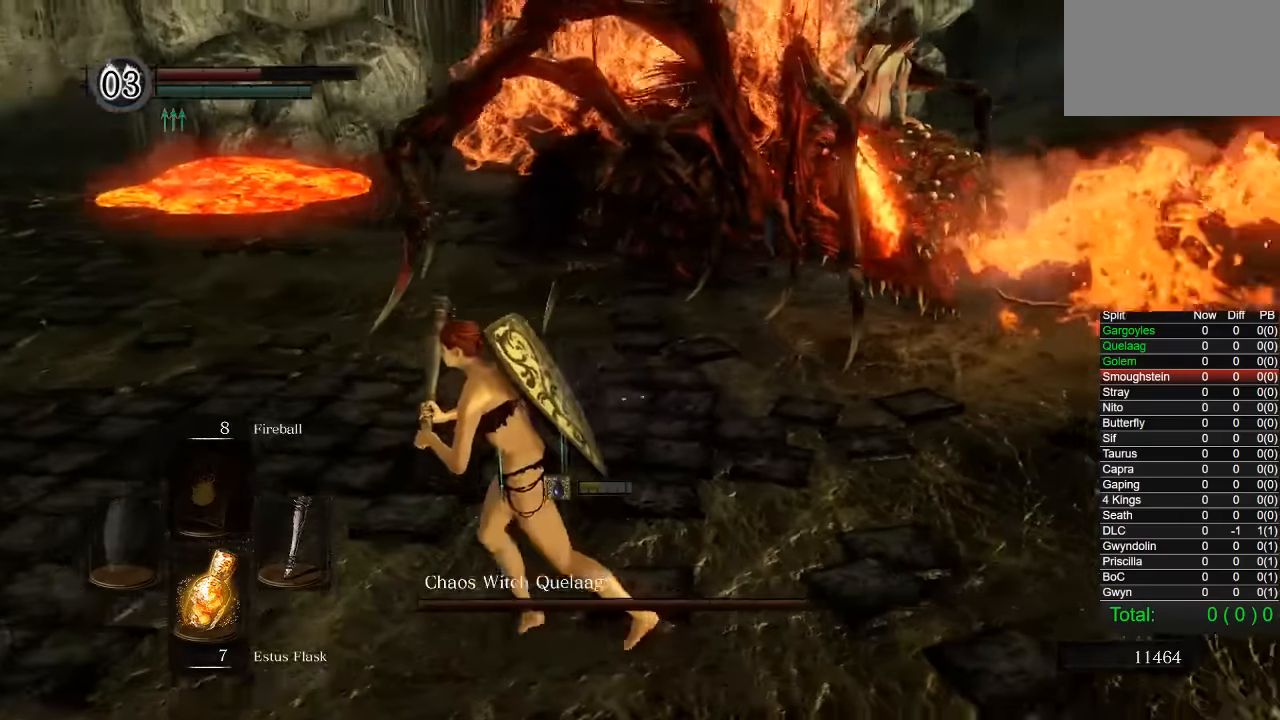
{"buttons": [], "left_stick": "left", "right_stick": "center", "events": [[350, "right_stick", "center"]]}